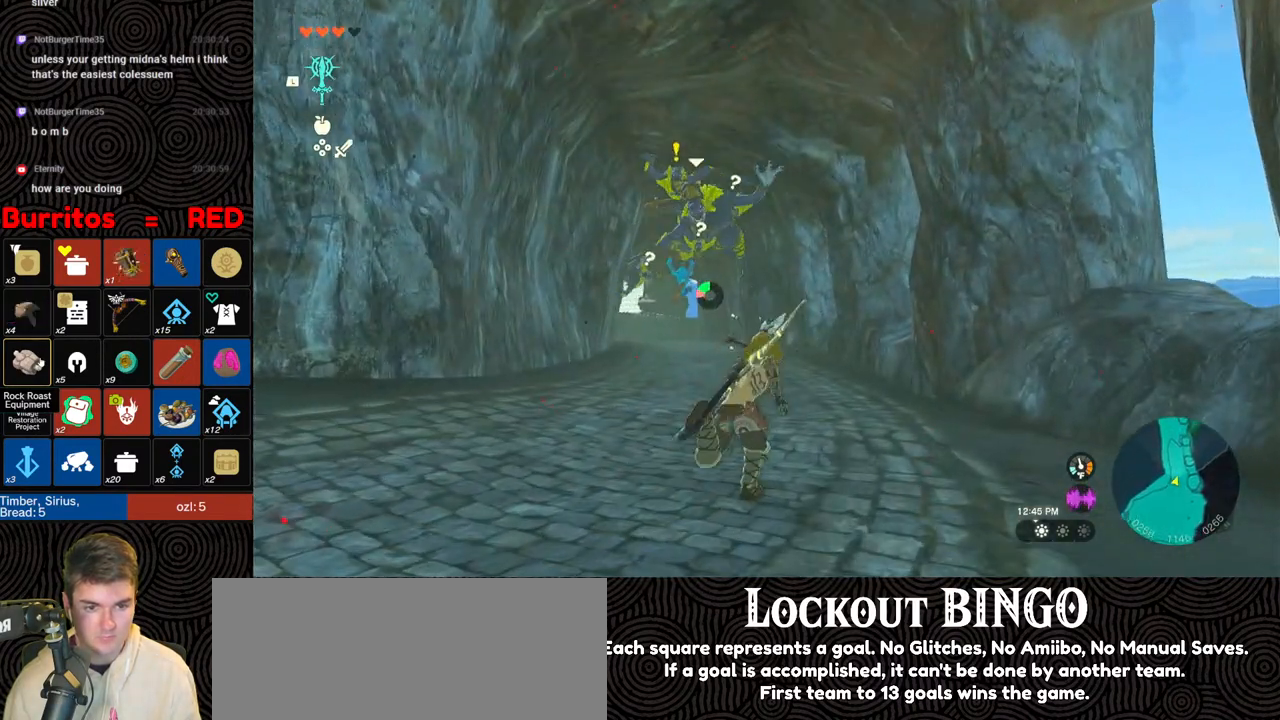
Gameplay with a controller (Nintendo layout); each line is a JSON object with the inputs held at the frame after it. "events" lists button and stick changes between this image and that frame as [ms after this image, input, new state], when the widget could be followed in between. Not read: L3 R3.
{"buttons": [], "left_stick": "up", "right_stick": "down-left", "events": [[67, "right_stick", "down-left"], [450, "B", "up"]]}
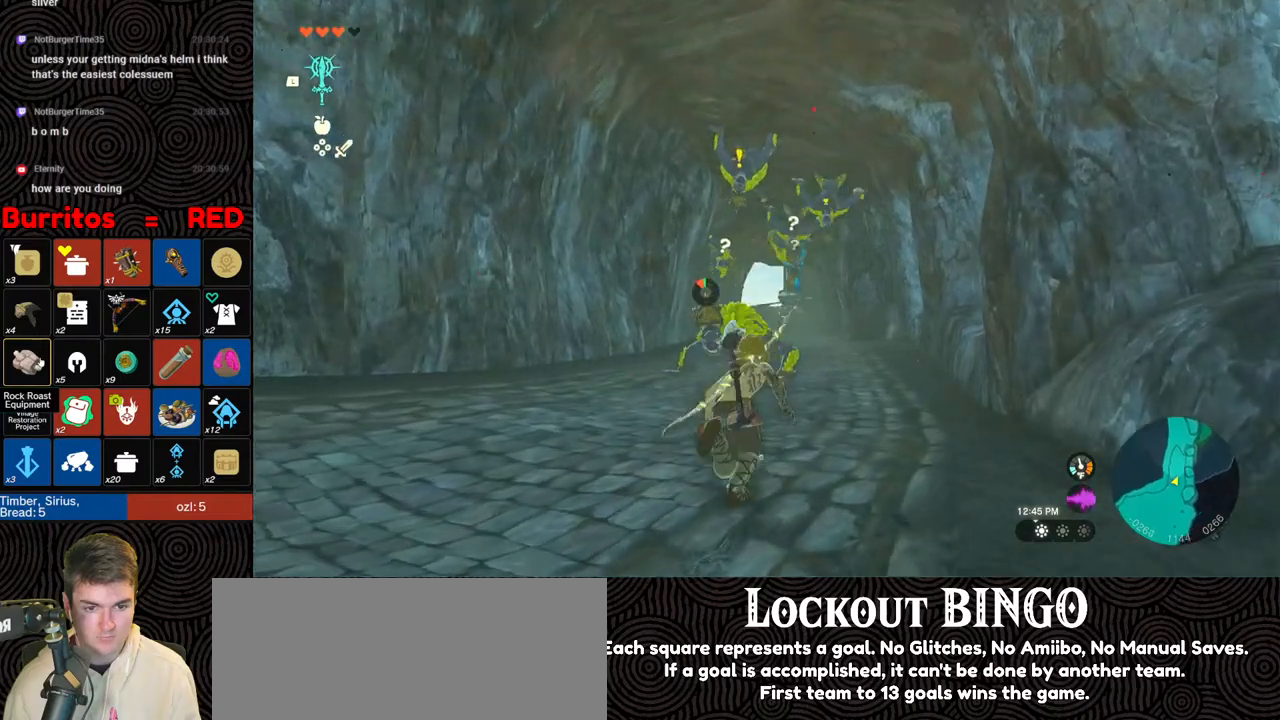
{"buttons": [], "left_stick": "up", "right_stick": "center", "events": [[50, "right_stick", "down"], [167, "right_stick", "center"]]}
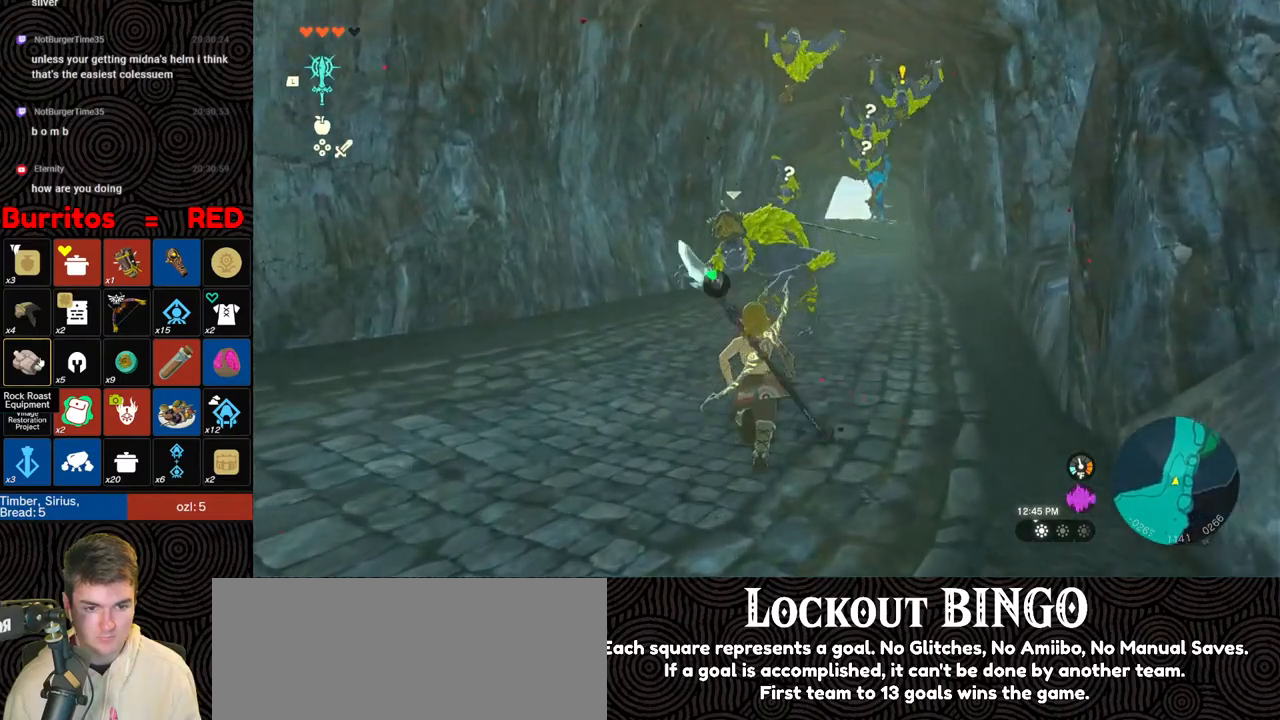
{"buttons": ["L2"], "left_stick": "up", "right_stick": "center", "events": [[150, "Y", "down"], [217, "Y", "up"], [317, "Y", "down"], [367, "Y", "up"], [383, "L2", "down"], [483, "Y", "down"], [500, "Y", "up"]]}
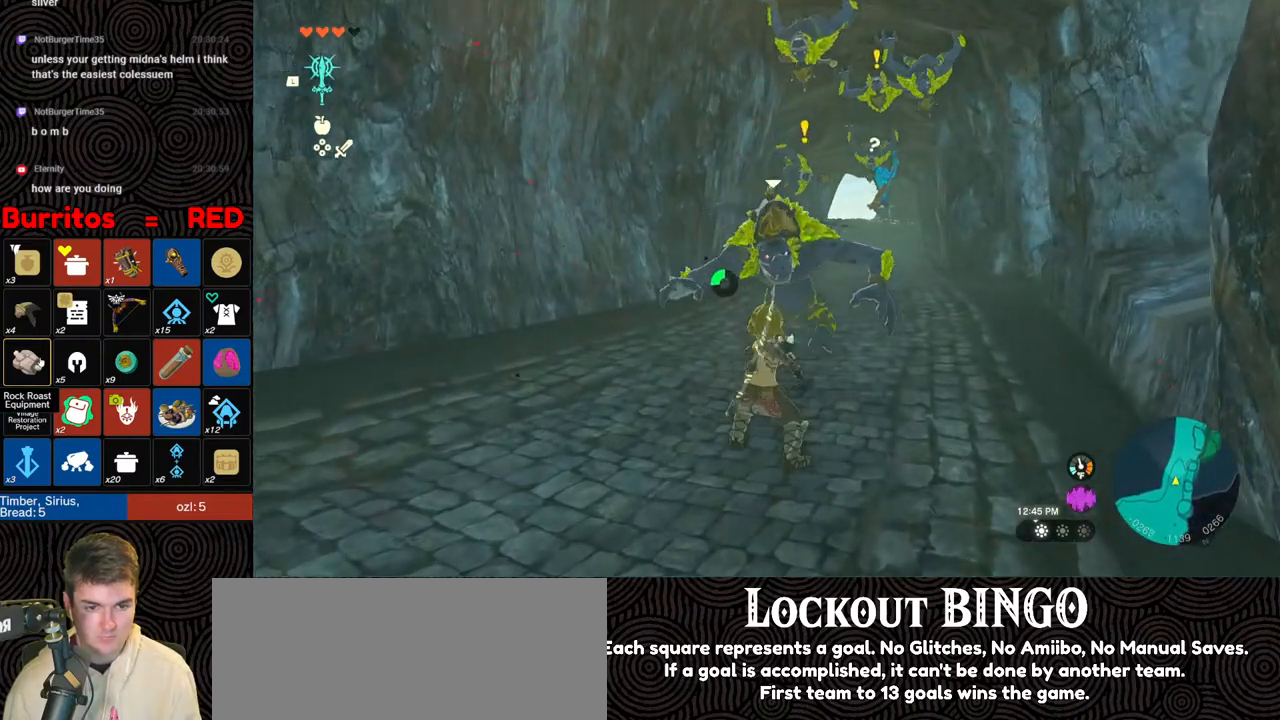
{"buttons": ["L2"], "left_stick": "up", "right_stick": "center", "events": [[67, "Y", "down"], [150, "Y", "up"], [183, "Y", "down"], [250, "Y", "up"], [333, "Y", "down"], [383, "Y", "up"], [433, "Y", "down"], [500, "Y", "up"]]}
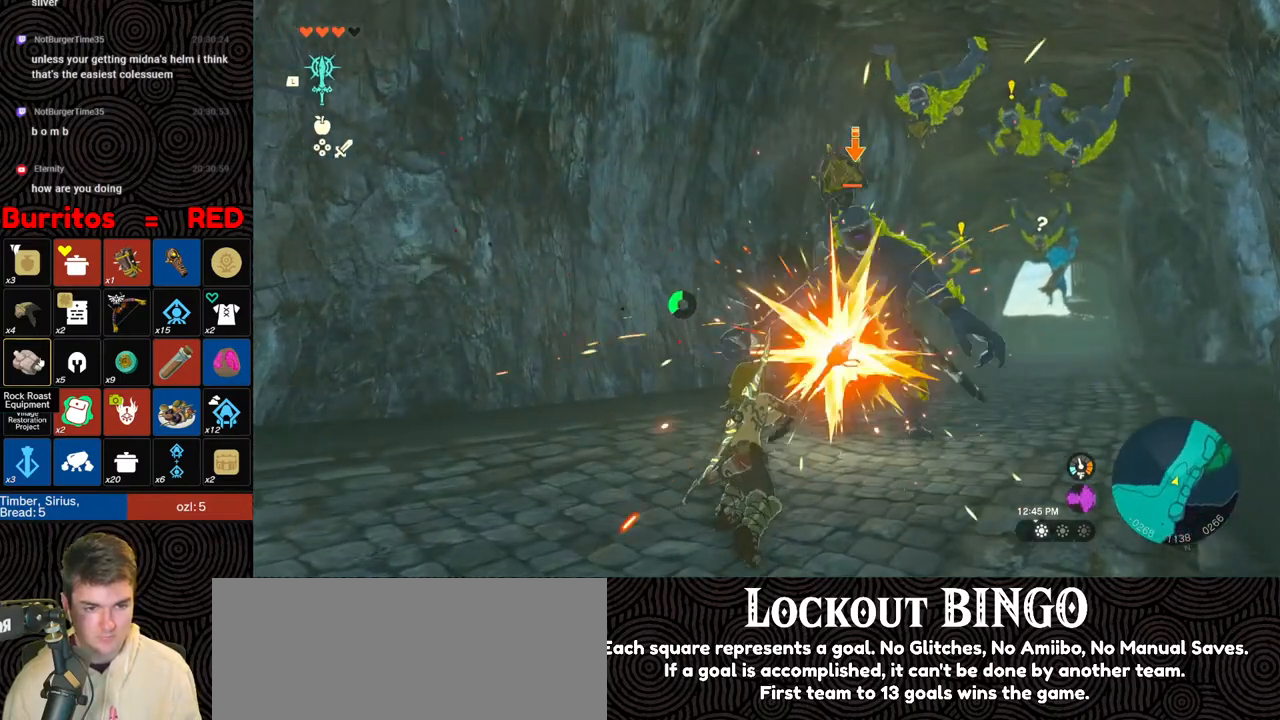
{"buttons": ["L2"], "left_stick": "up", "right_stick": "center", "events": [[50, "Y", "down"], [133, "Y", "up"], [183, "Y", "down"], [233, "Y", "up"], [300, "Y", "down"], [367, "Y", "up"], [433, "Y", "down"], [483, "Y", "up"]]}
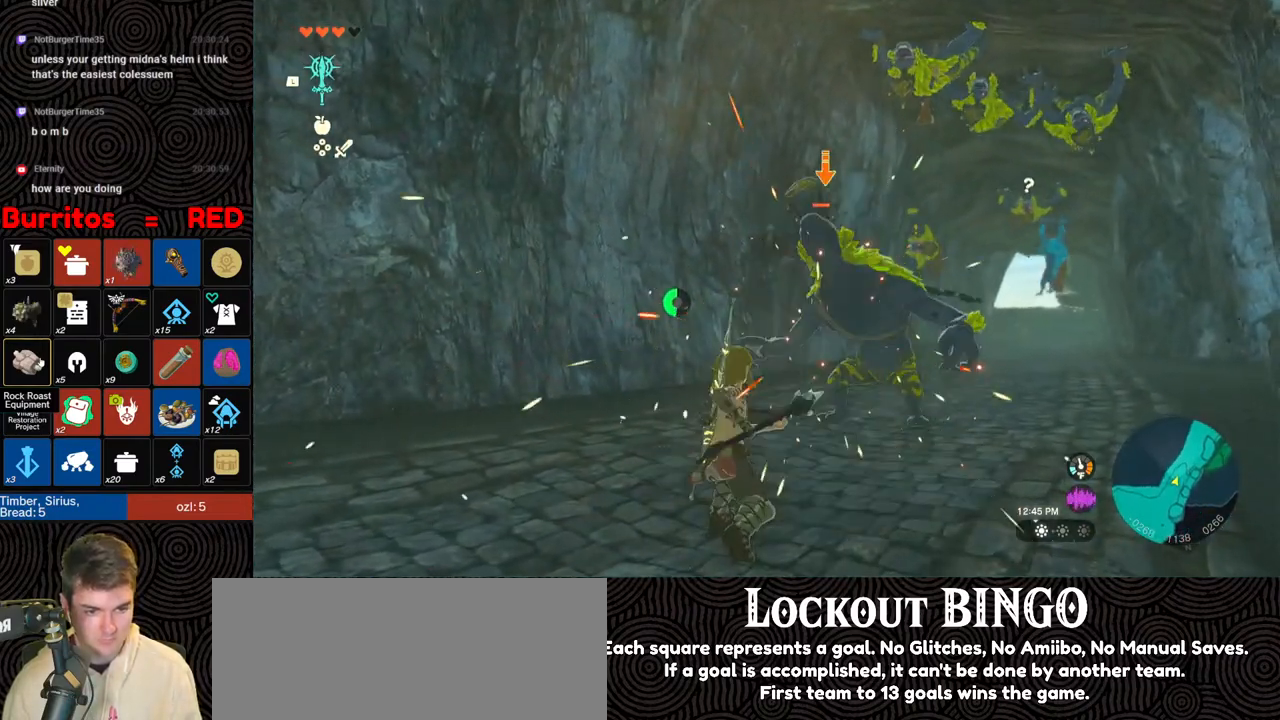
{"buttons": ["L2"], "left_stick": "up-right", "right_stick": "center", "events": [[50, "Y", "down"], [100, "Y", "up"], [167, "Y", "down"], [233, "Y", "up"], [283, "Y", "down"], [350, "Y", "up"], [400, "left_stick", "up-right"], [417, "Y", "down"], [467, "Y", "up"]]}
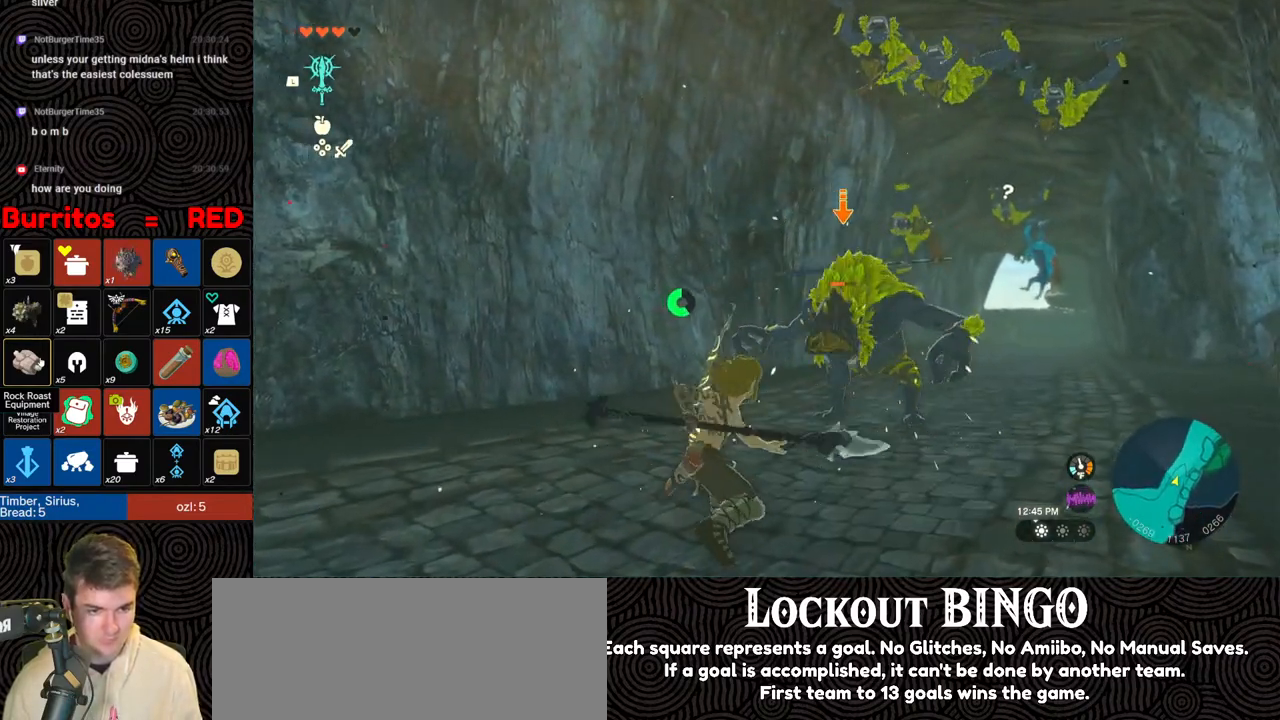
{"buttons": [], "left_stick": "up-right", "right_stick": "center", "events": [[133, "L2", "up"]]}
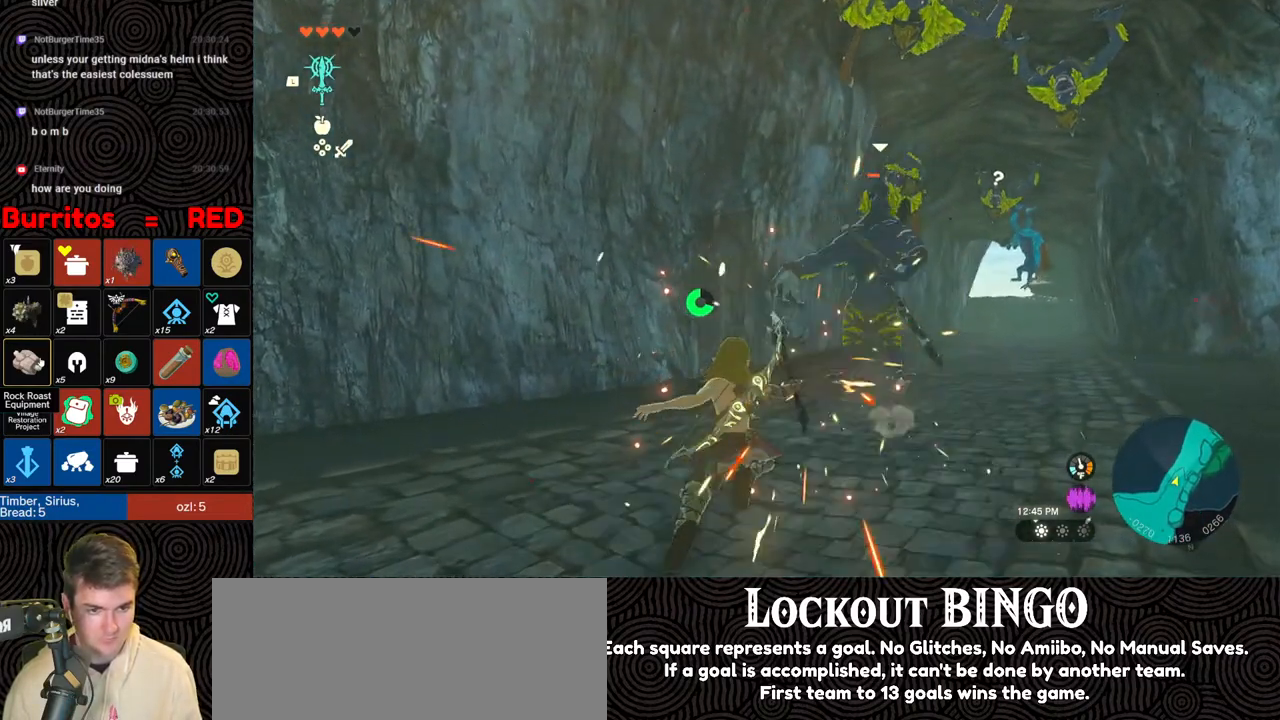
{"buttons": ["B"], "left_stick": "up-right", "right_stick": "center", "events": [[83, "B", "down"]]}
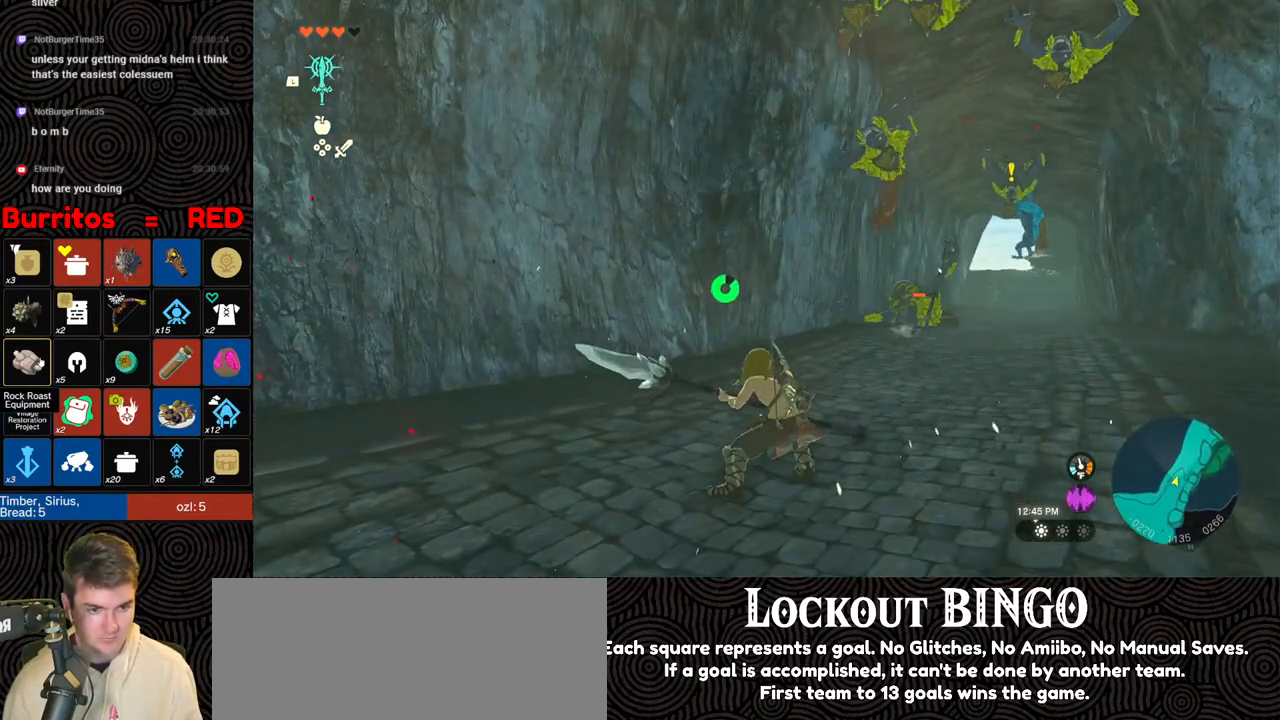
{"buttons": ["B"], "left_stick": "up-right", "right_stick": "down", "events": [[350, "right_stick", "down-left"], [400, "right_stick", "down"]]}
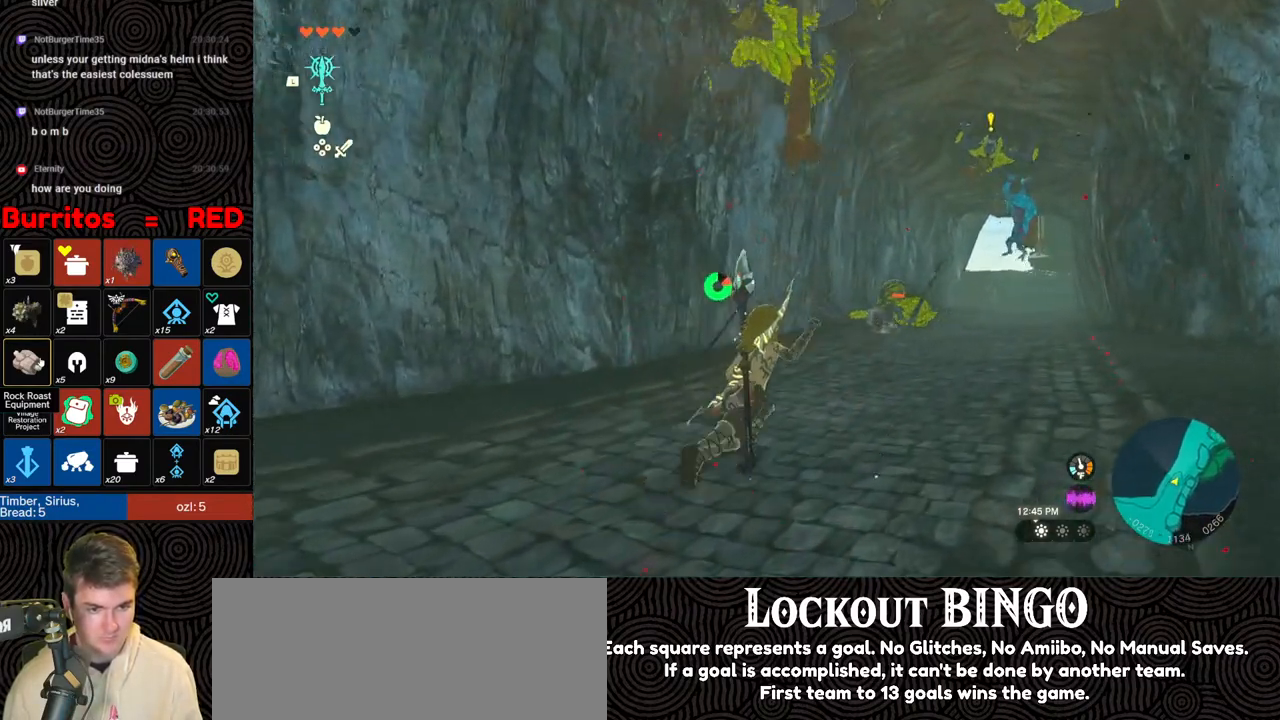
{"buttons": ["B"], "left_stick": "up-right", "right_stick": "down", "events": []}
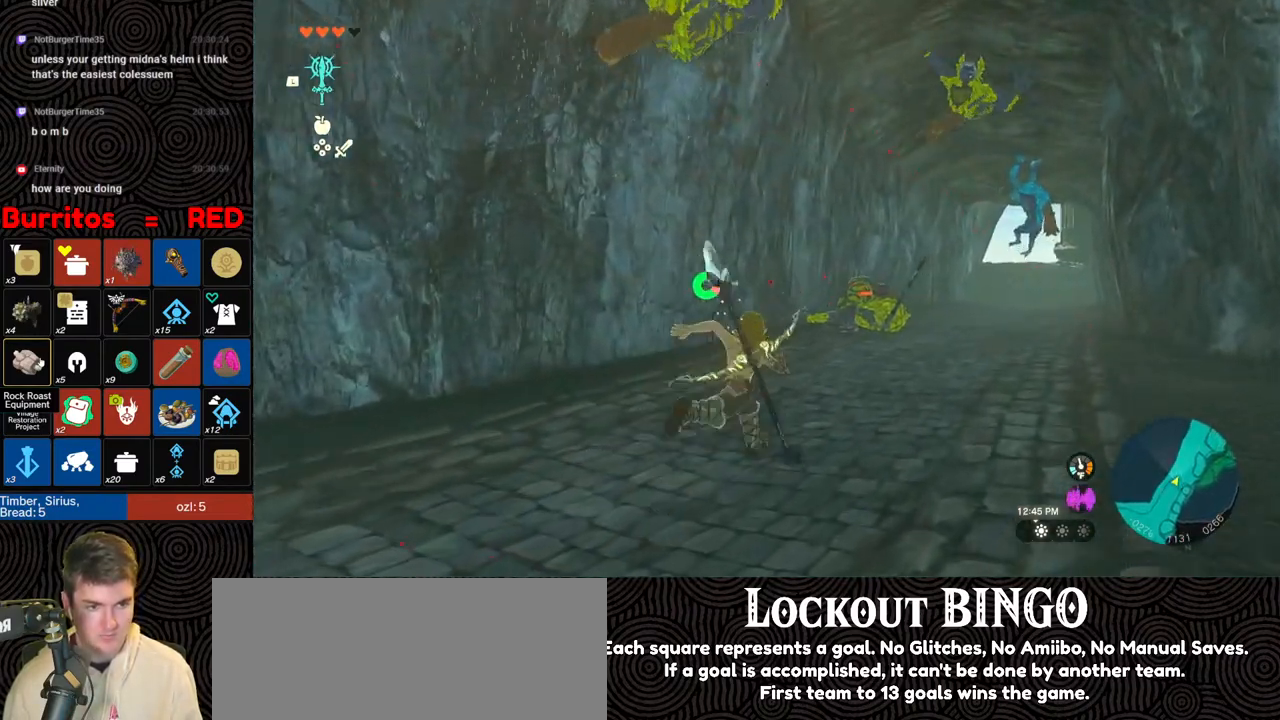
{"buttons": ["B"], "left_stick": "up", "right_stick": "center", "events": [[33, "right_stick", "center"], [67, "left_stick", "up"], [200, "right_stick", "down"], [417, "right_stick", "center"]]}
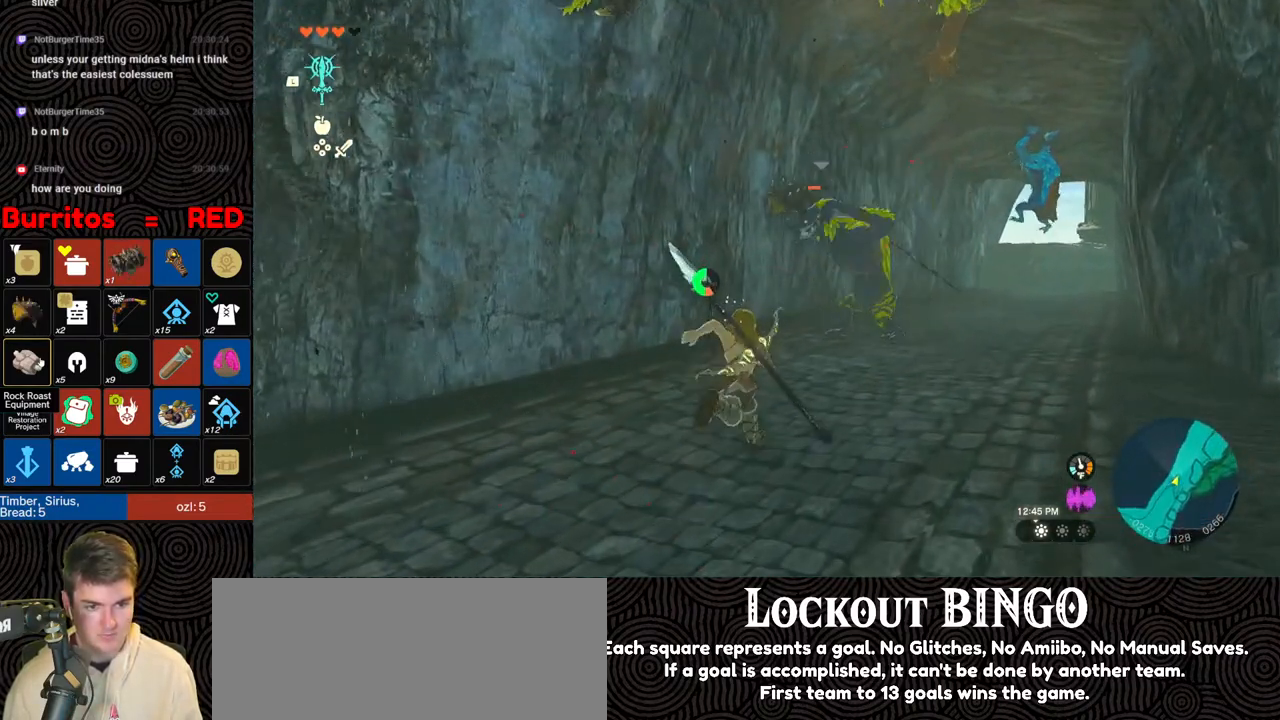
{"buttons": ["L2"], "left_stick": "up", "right_stick": "center", "events": [[283, "B", "up"], [317, "L2", "down"], [467, "Y", "down"], [500, "Y", "up"]]}
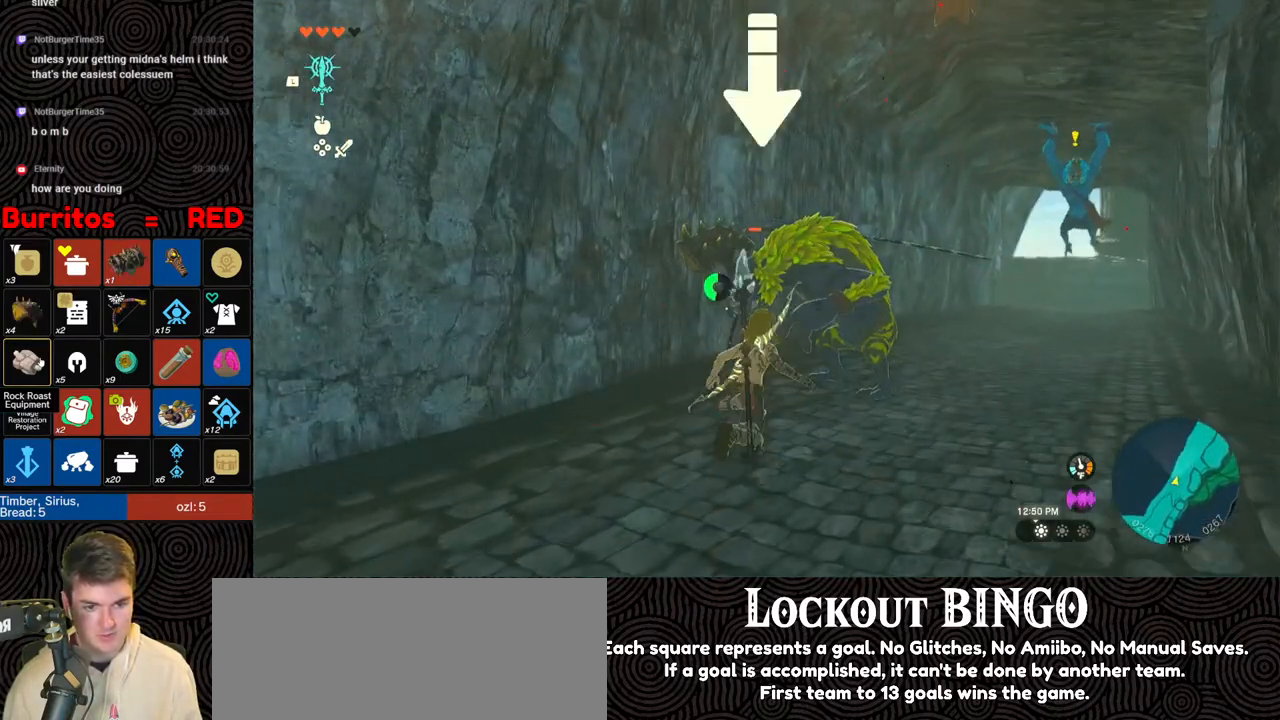
{"buttons": ["Y", "L2"], "left_stick": "up", "right_stick": "center", "events": [[67, "Y", "down"], [133, "Y", "up"], [183, "Y", "down"], [250, "Y", "up"], [300, "Y", "down"], [367, "Y", "up"], [450, "Y", "down"]]}
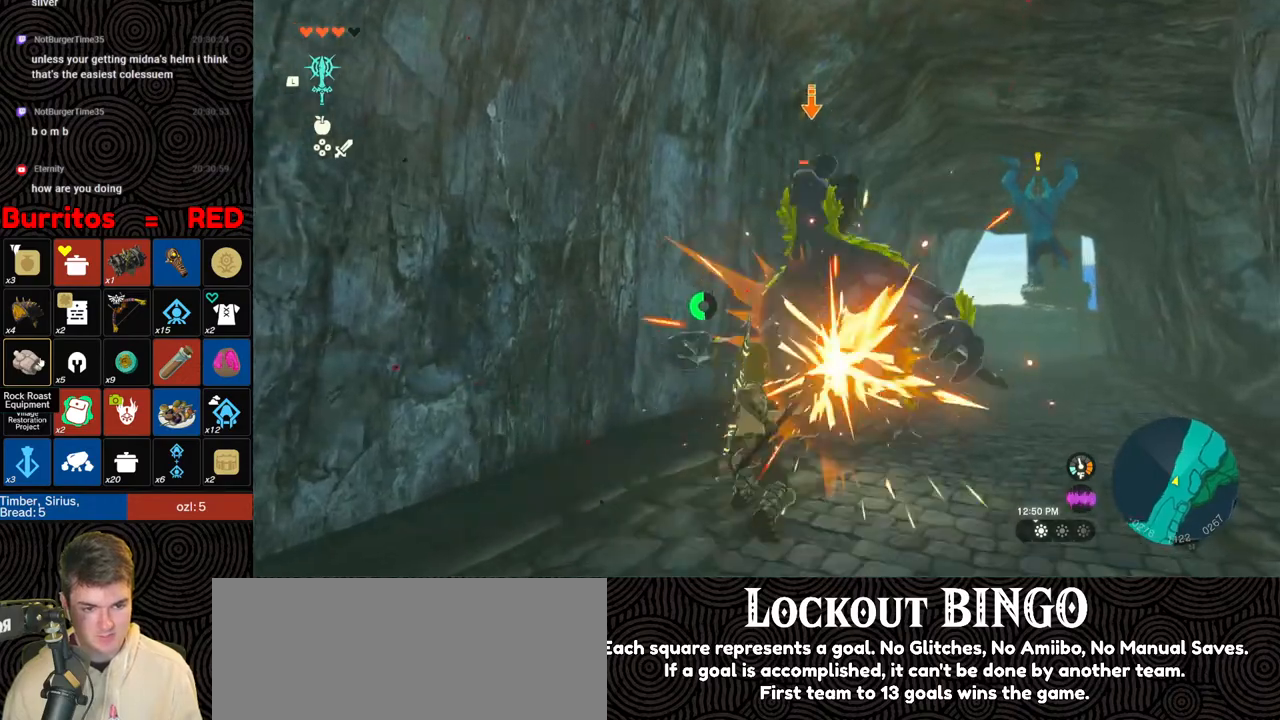
{"buttons": ["L2"], "left_stick": "up", "right_stick": "center", "events": [[17, "Y", "up"], [100, "Y", "down"], [133, "Y", "up"], [167, "Y", "down"], [267, "Y", "up"], [333, "Y", "down"], [400, "Y", "up"], [450, "Y", "down"], [500, "Y", "up"]]}
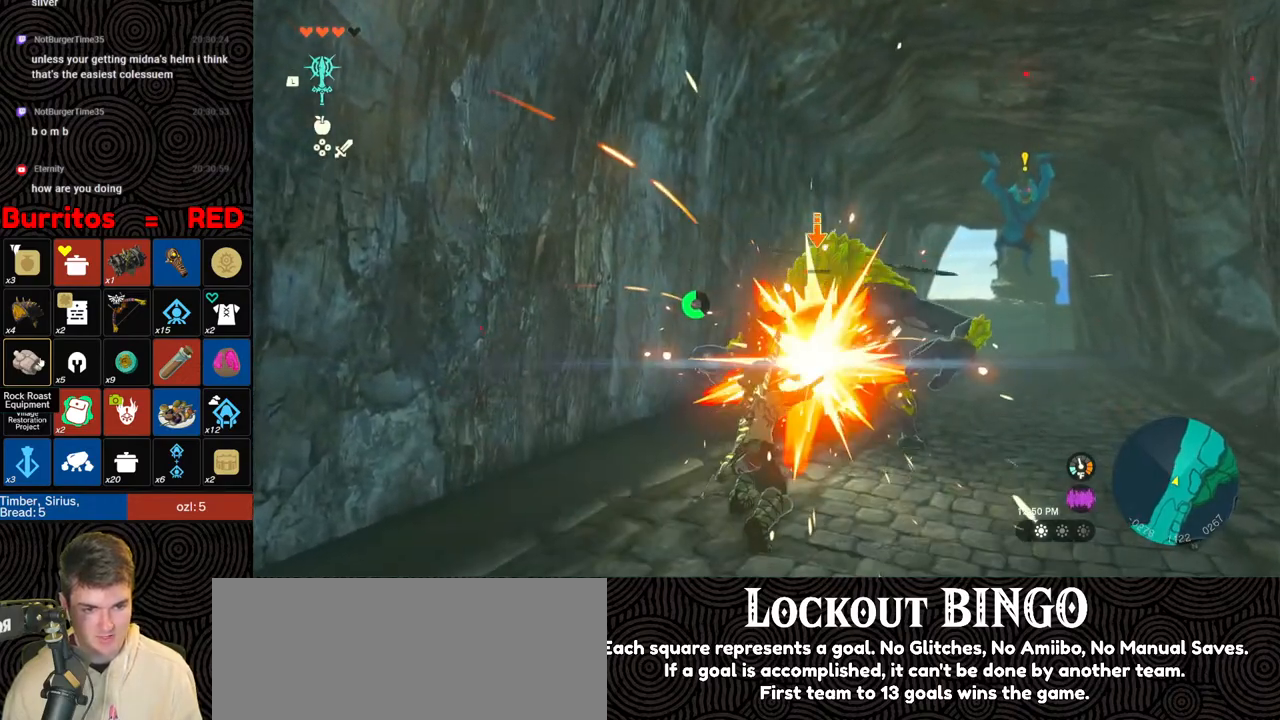
{"buttons": [], "left_stick": "up", "right_stick": "center", "events": [[50, "Y", "down"], [133, "Y", "up"], [300, "Y", "down"], [333, "Y", "up"], [483, "L2", "up"]]}
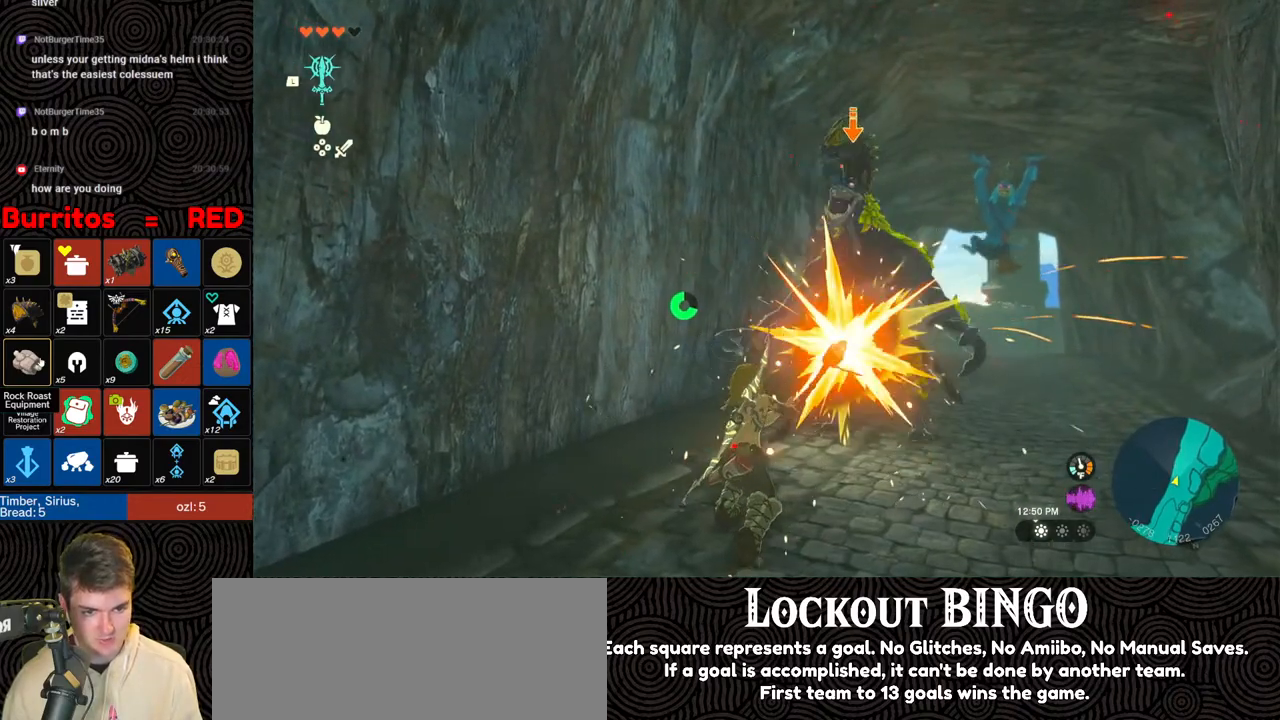
{"buttons": ["B"], "left_stick": "up", "right_stick": "center", "events": [[500, "B", "down"]]}
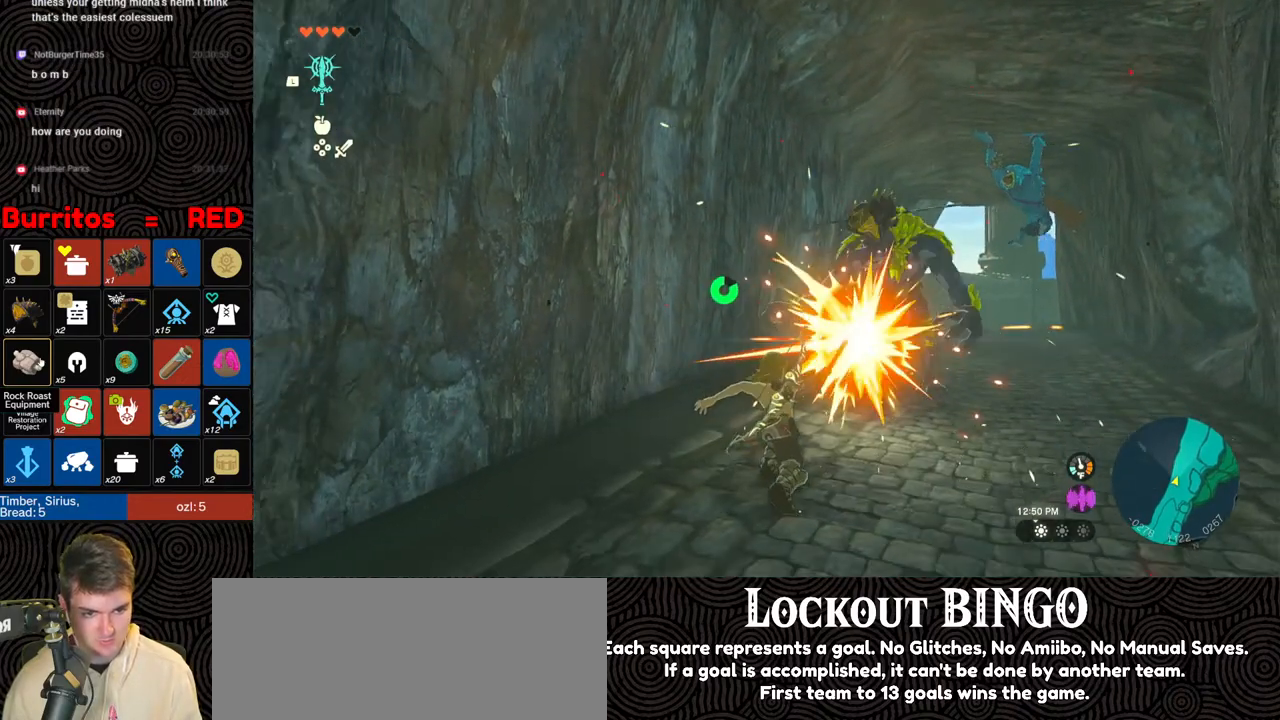
{"buttons": ["B"], "left_stick": "up", "right_stick": "center", "events": []}
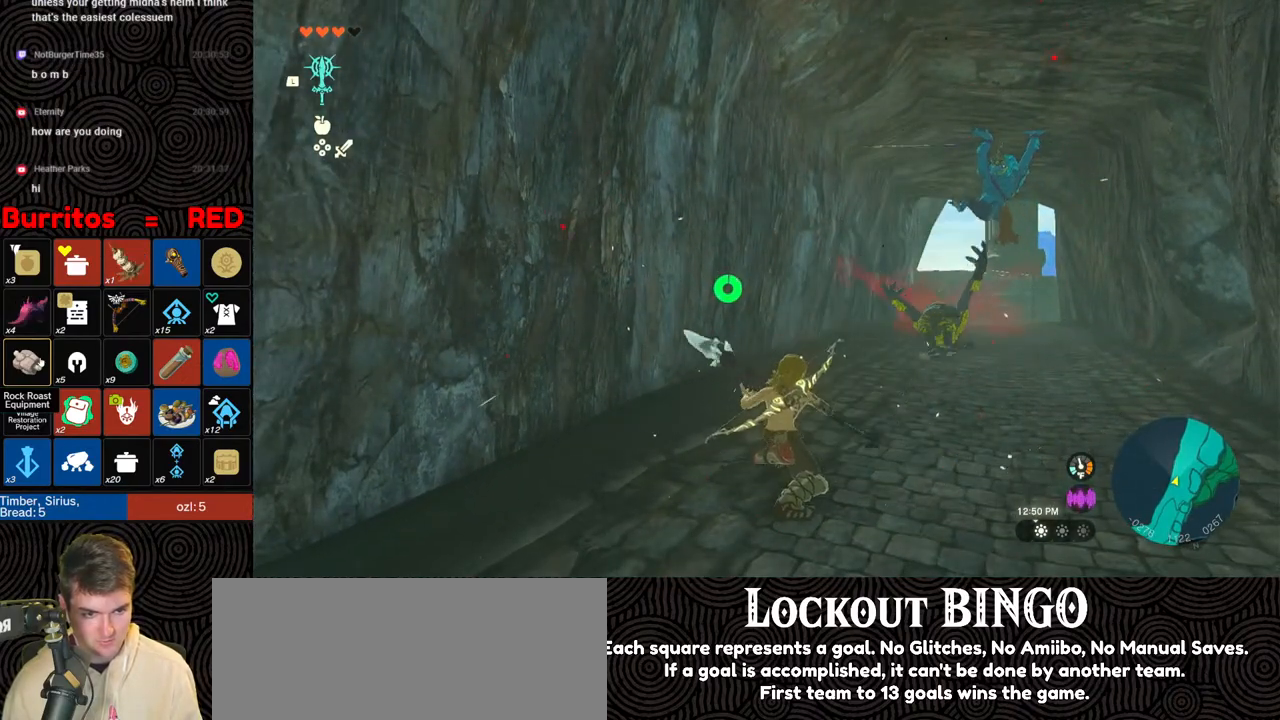
{"buttons": ["B"], "left_stick": "up", "right_stick": "center", "events": [[50, "right_stick", "right"], [283, "right_stick", "center"]]}
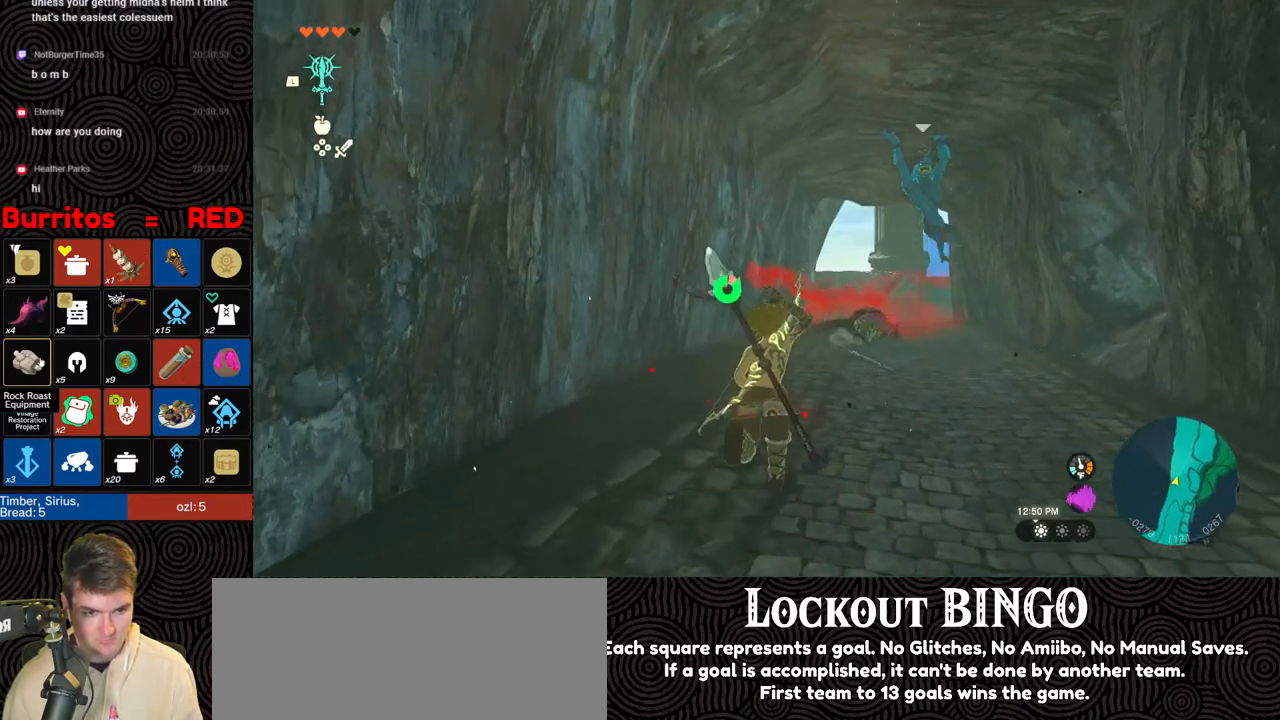
{"buttons": ["B"], "left_stick": "up", "right_stick": "center", "events": [[117, "right_stick", "down"], [317, "right_stick", "center"]]}
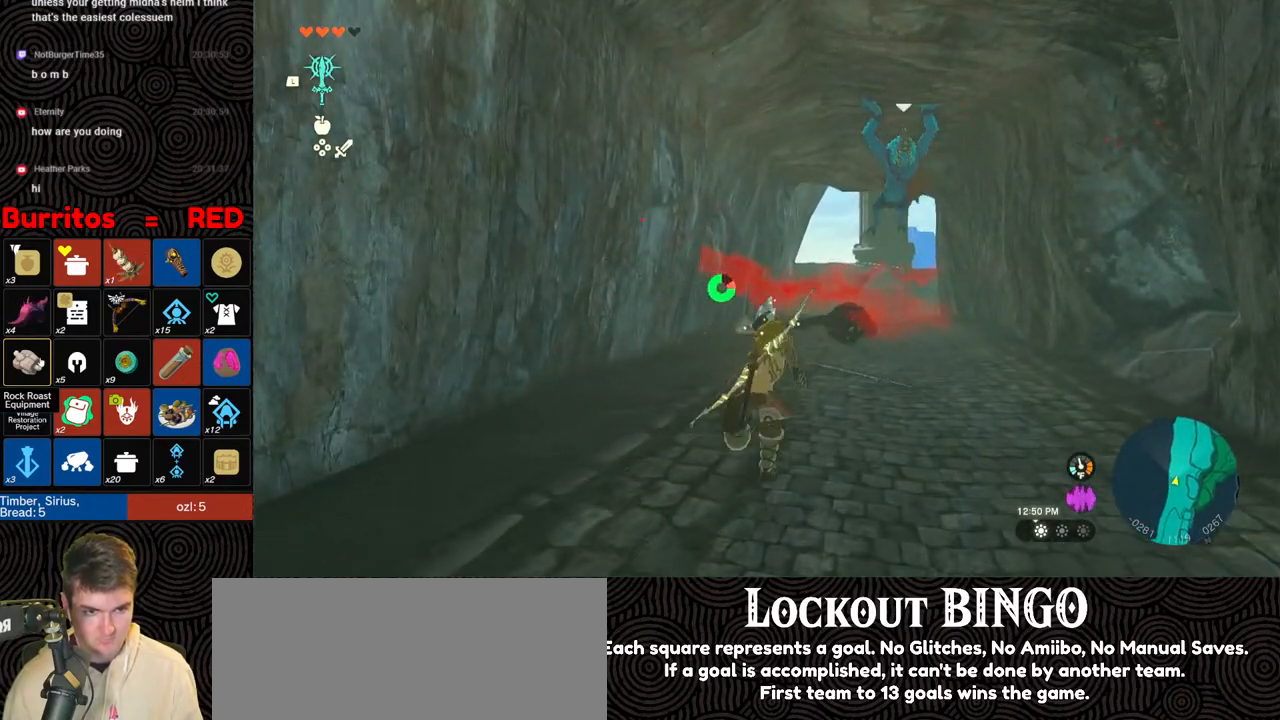
{"buttons": ["B"], "left_stick": "up-right", "right_stick": "up", "events": [[133, "left_stick", "up-right"], [267, "right_stick", "up"]]}
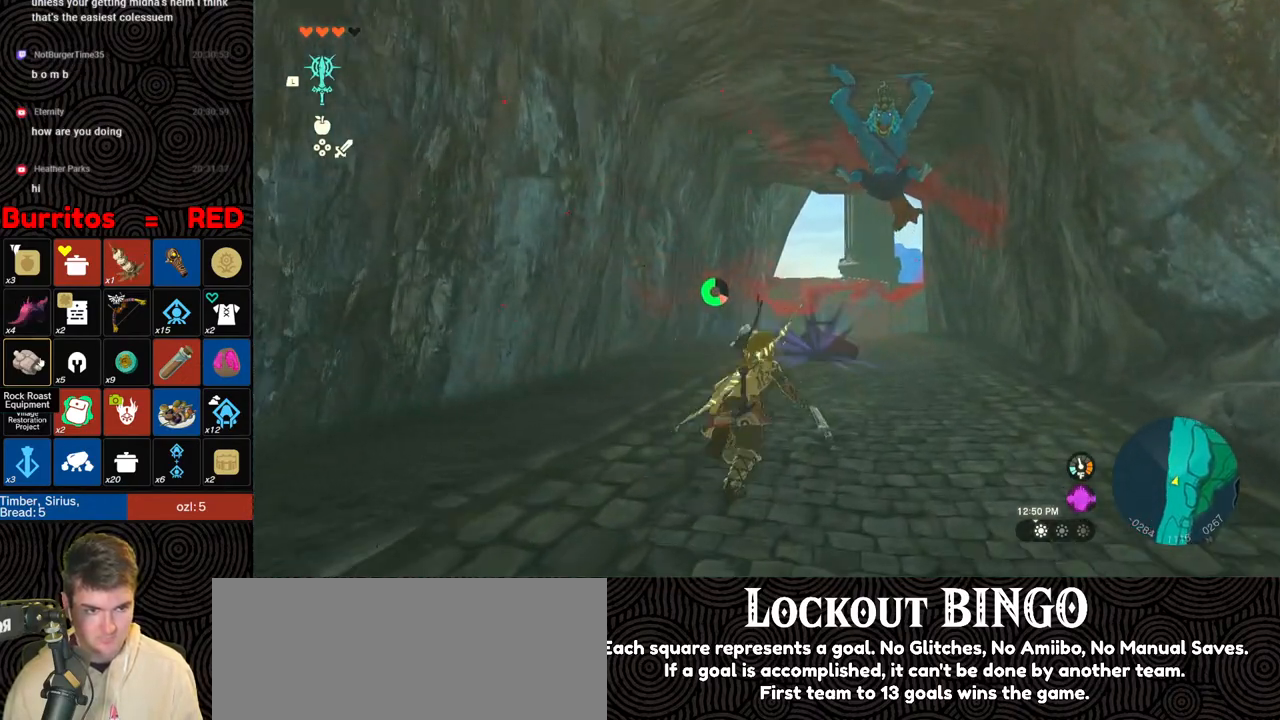
{"buttons": ["B"], "left_stick": "up", "right_stick": "center", "events": [[150, "right_stick", "center"], [317, "left_stick", "up"]]}
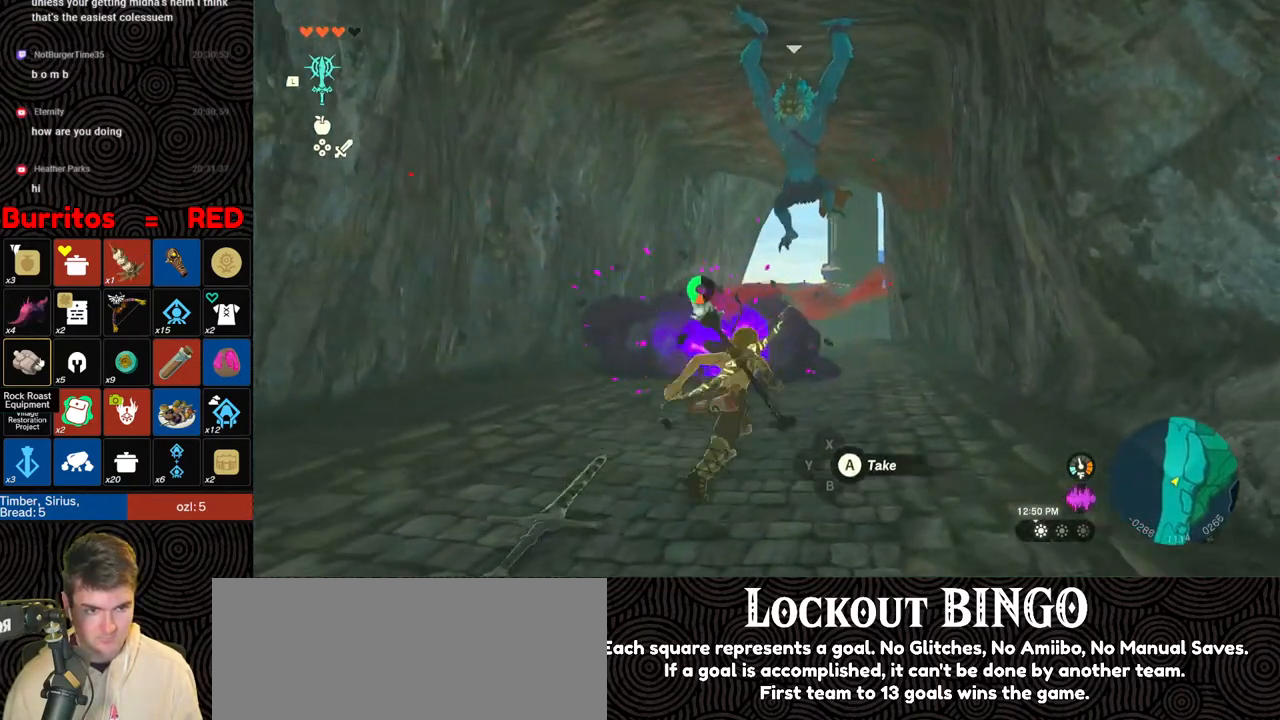
{"buttons": ["Y", "L2"], "left_stick": "up", "right_stick": "center", "events": [[67, "B", "up"], [67, "right_stick", "up"], [267, "L2", "down"], [300, "right_stick", "center"], [433, "Y", "down"]]}
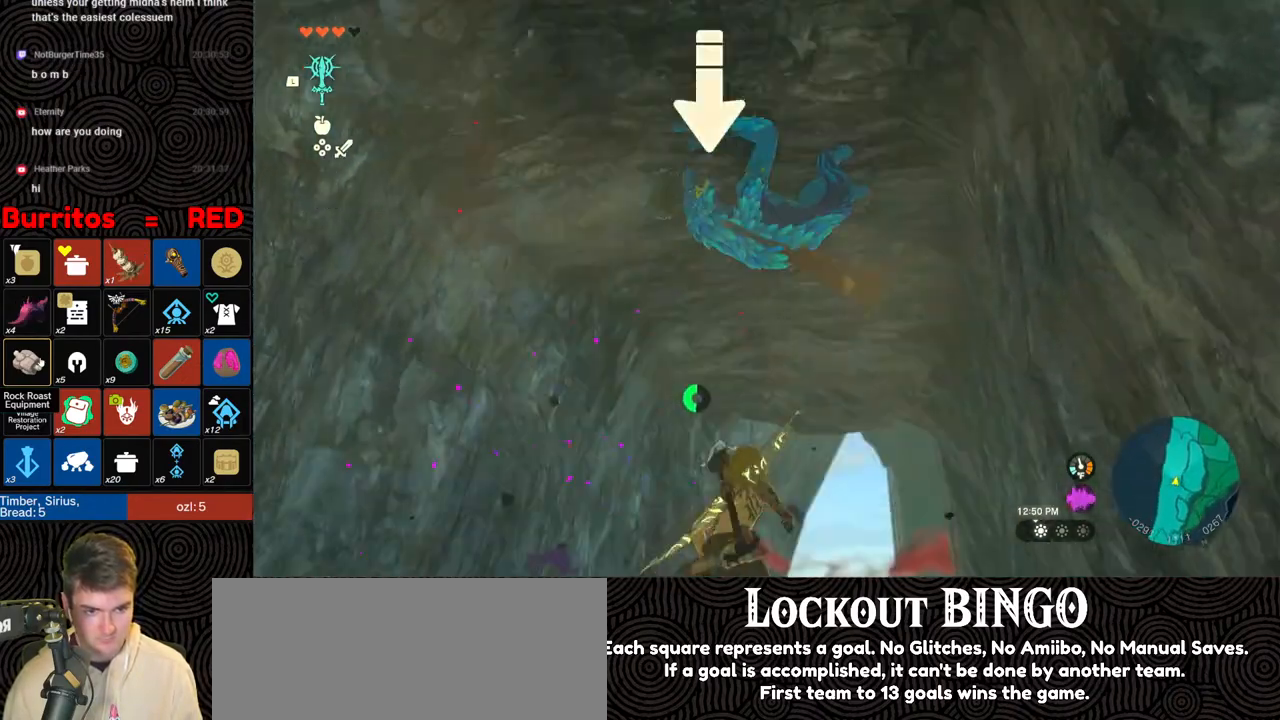
{"buttons": ["L2"], "left_stick": "center", "right_stick": "center", "events": [[17, "Y", "up"], [83, "Y", "down"], [133, "Y", "up"], [217, "Y", "down"], [233, "left_stick", "center"], [300, "Y", "up"], [367, "Y", "down"], [433, "Y", "up"]]}
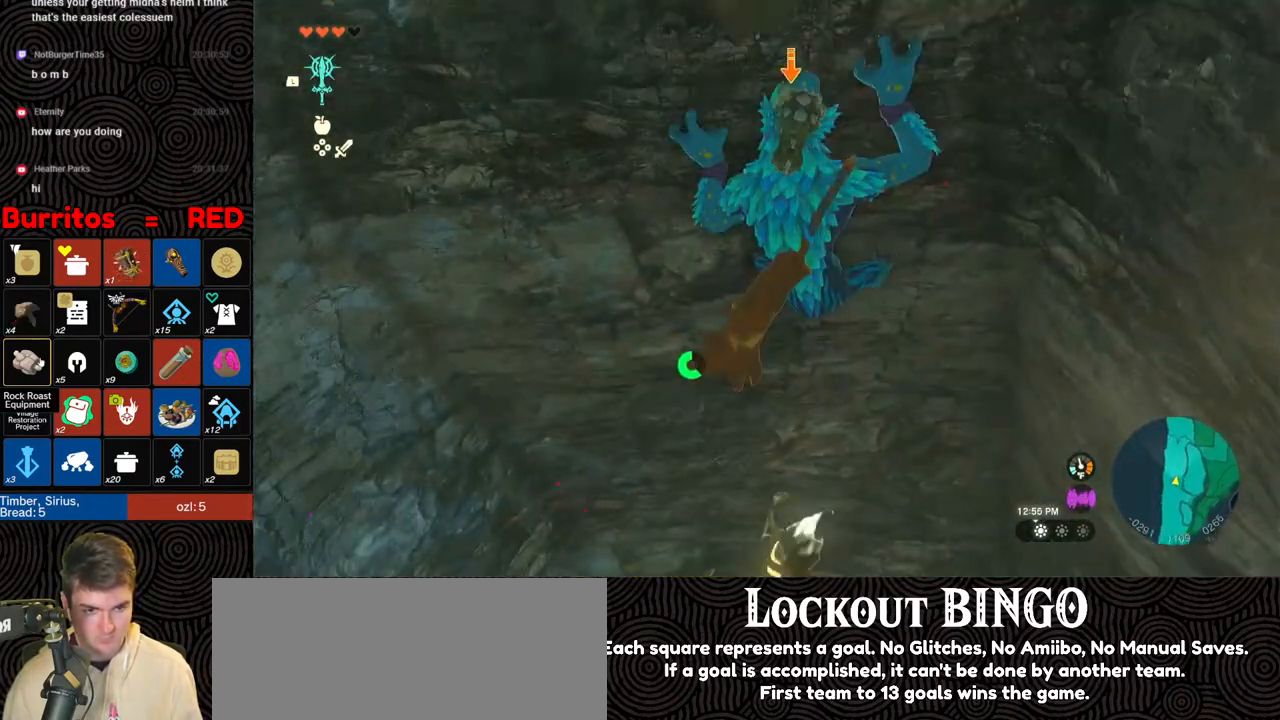
{"buttons": [], "left_stick": "left", "right_stick": "down-right", "events": [[17, "Y", "down"], [117, "Y", "up"], [183, "left_stick", "up-left"], [233, "L2", "up"], [233, "right_stick", "down"], [433, "right_stick", "down-right"], [467, "left_stick", "left"]]}
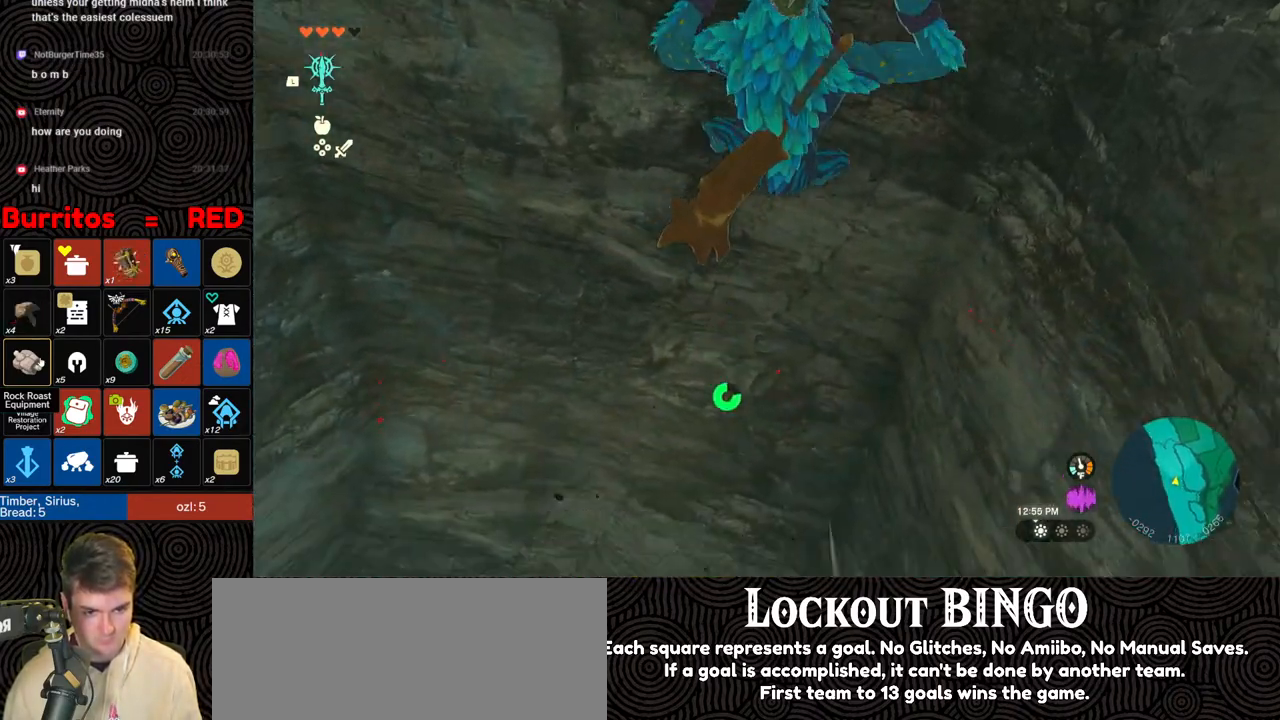
{"buttons": ["DPAD_UP", "DPAD_RIGHT"], "left_stick": "center", "right_stick": "center", "events": [[33, "right_stick", "right"], [250, "left_stick", "center"], [300, "right_stick", "center"], [350, "DPAD_RIGHT", "down"], [467, "DPAD_UP", "down"]]}
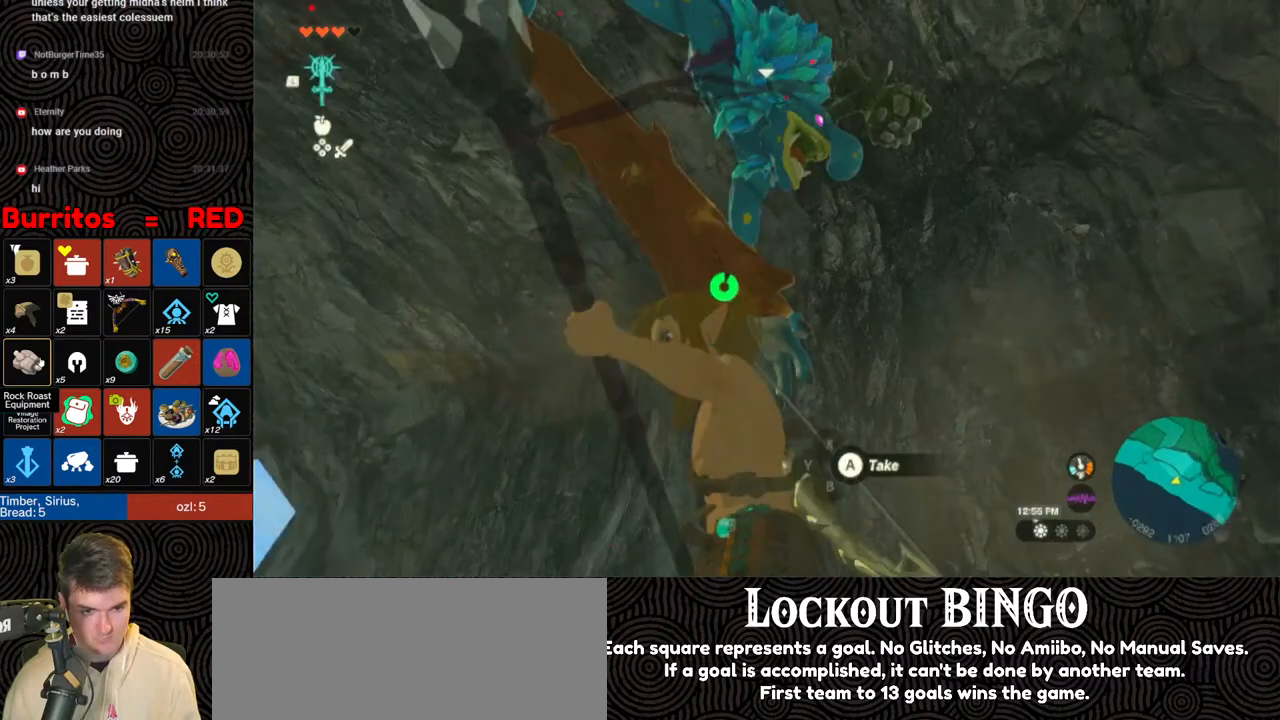
{"buttons": [], "left_stick": "center", "right_stick": "up-left", "events": [[317, "DPAD_UP", "up"], [367, "DPAD_RIGHT", "up"], [483, "right_stick", "up-left"]]}
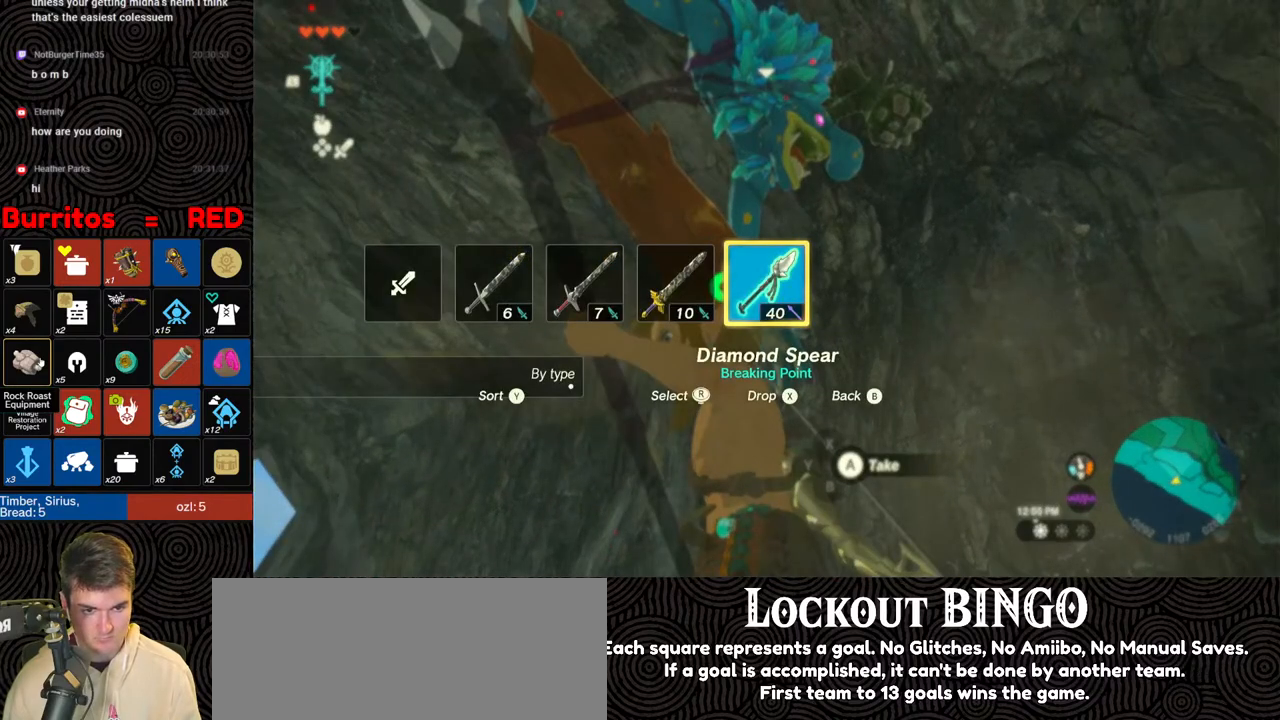
{"buttons": ["Y", "L2"], "left_stick": "center", "right_stick": "center", "events": [[167, "L2", "down"], [183, "right_stick", "center"], [283, "Y", "down"], [333, "Y", "up"], [400, "Y", "down"], [467, "Y", "up"], [500, "Y", "down"]]}
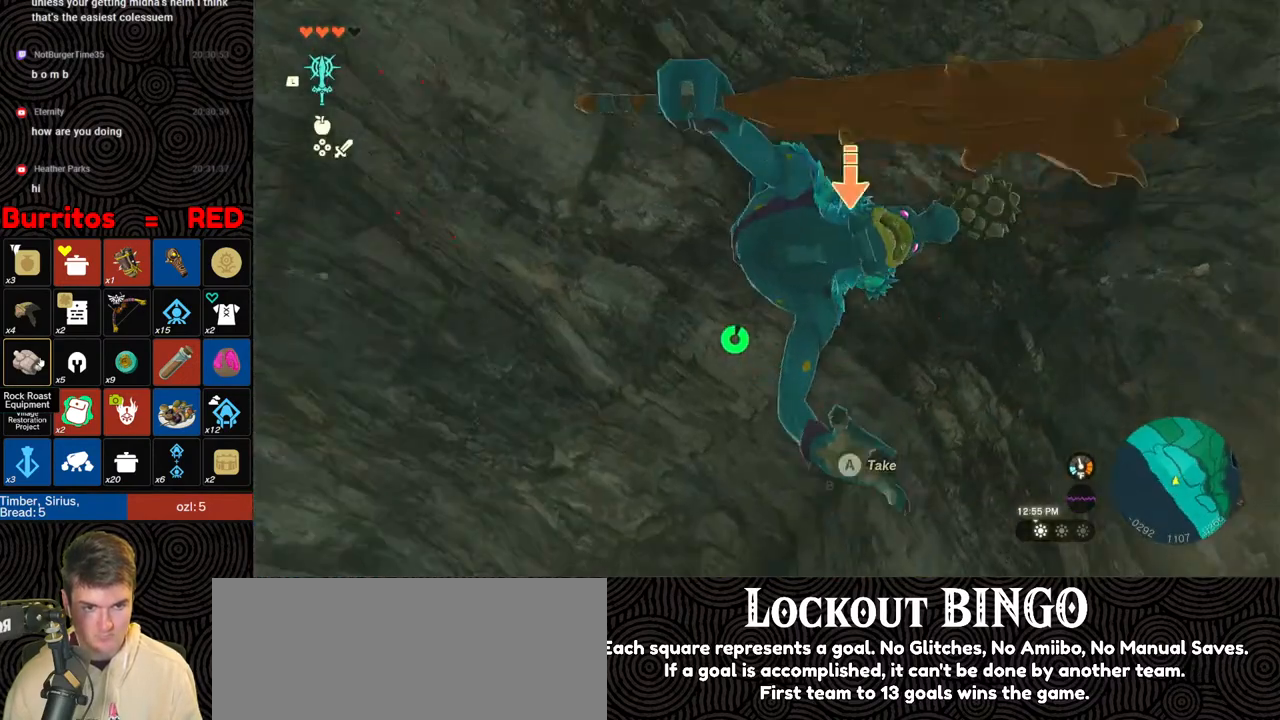
{"buttons": ["L2"], "left_stick": "down", "right_stick": "center", "events": [[83, "Y", "up"], [150, "Y", "down"], [200, "Y", "up"], [267, "Y", "down"], [350, "Y", "up"], [400, "Y", "down"], [400, "left_stick", "down"], [483, "Y", "up"]]}
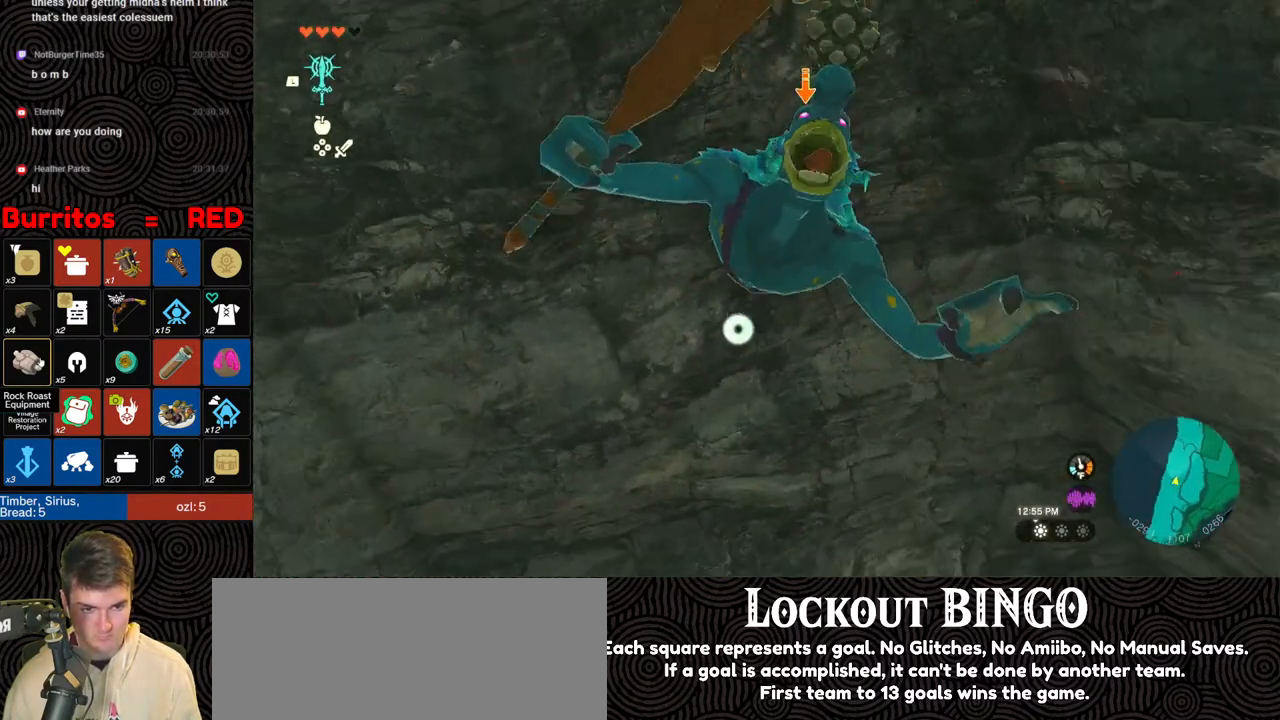
{"buttons": [], "left_stick": "center", "right_stick": "center", "events": [[100, "Y", "down"], [183, "Y", "up"], [283, "left_stick", "center"], [450, "L2", "up"]]}
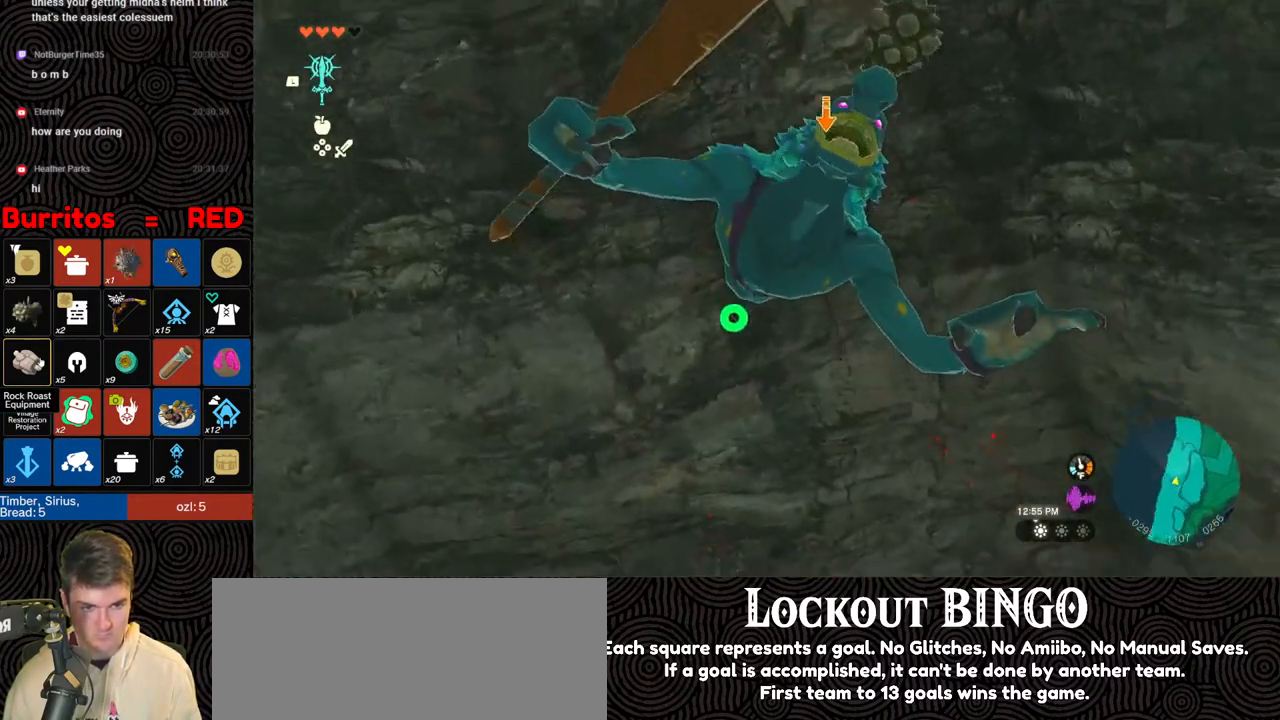
{"buttons": ["B"], "left_stick": "right", "right_stick": "left", "events": [[33, "left_stick", "up-right"], [100, "B", "down"], [367, "left_stick", "right"], [500, "right_stick", "left"]]}